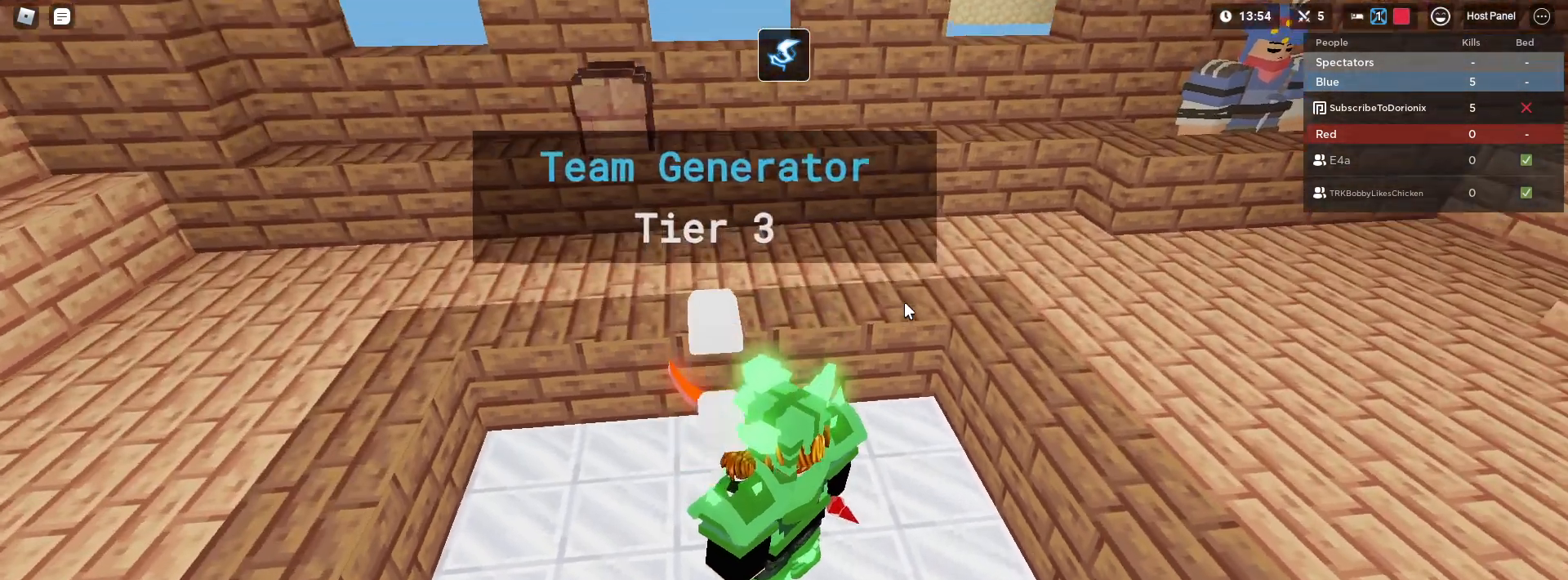
Gameplay with keyboard and mouse; each line is a JSON object with the keys and mouse buttons held at the frame after it. "events" lists presses ("down") and releases ("up") of "1", "2", "3", "4", "5", "a", "alt", "c", "caps_lock", "ctrl", "d", "e", "f", "g", "q", "r", "s", "shift", "space", "t", "tab", "v", "w", "x", "z", "mouse_left" and "mouse_right" between this image and that frame as [ms after this image, input, new state], when the widget could be followed in between. "mouse_left", "mouse_right" = the "left", "right" buttons of the "mouse" list. No other keys are recorded. Fast repeated clicks can show as one long hold. "mouse_move" is the direction in which the mouse moves at that frame (one of eight, or "still"), when it could be read. Not read: mouse_wheel.
{"keys": [], "mouse": ["right"], "mouse_move": "still", "events": []}
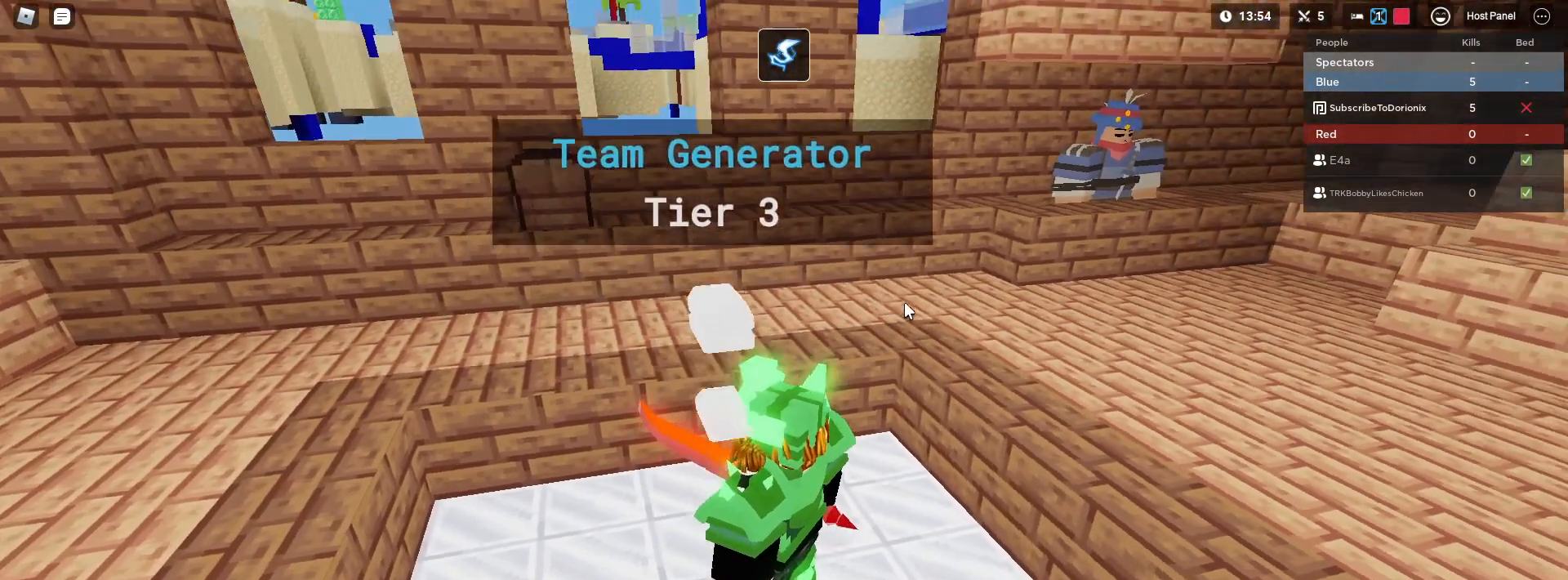
{"keys": [], "mouse": [], "mouse_move": "still", "events": [[383, "mouse_right", "up"]]}
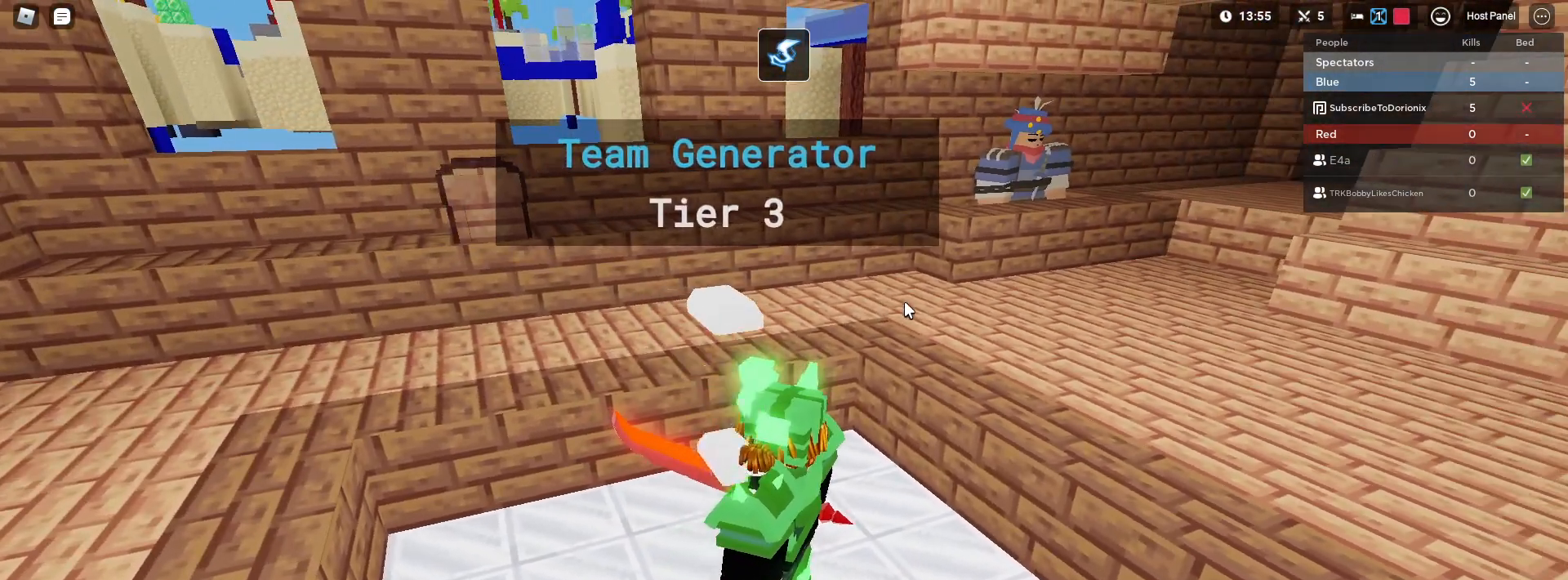
{"keys": [], "mouse": [], "mouse_move": "still", "events": []}
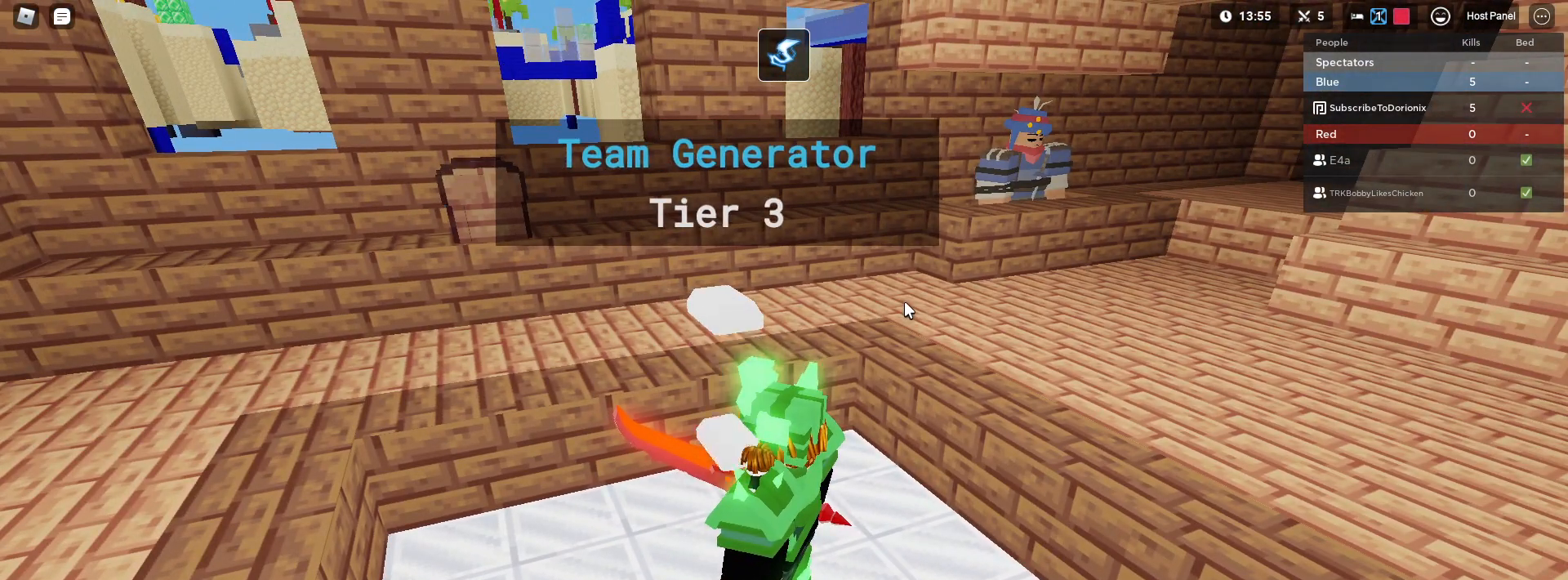
{"keys": [], "mouse": [], "mouse_move": "still", "events": []}
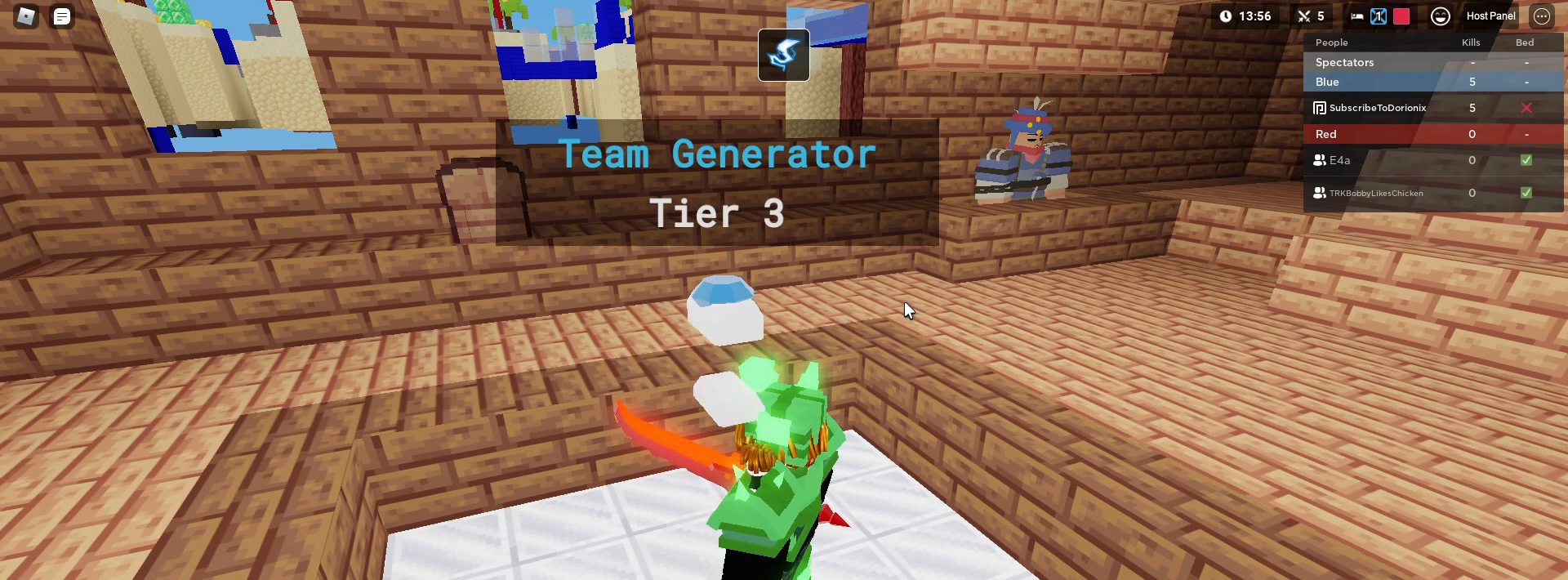
{"keys": [], "mouse": [], "mouse_move": "still", "events": []}
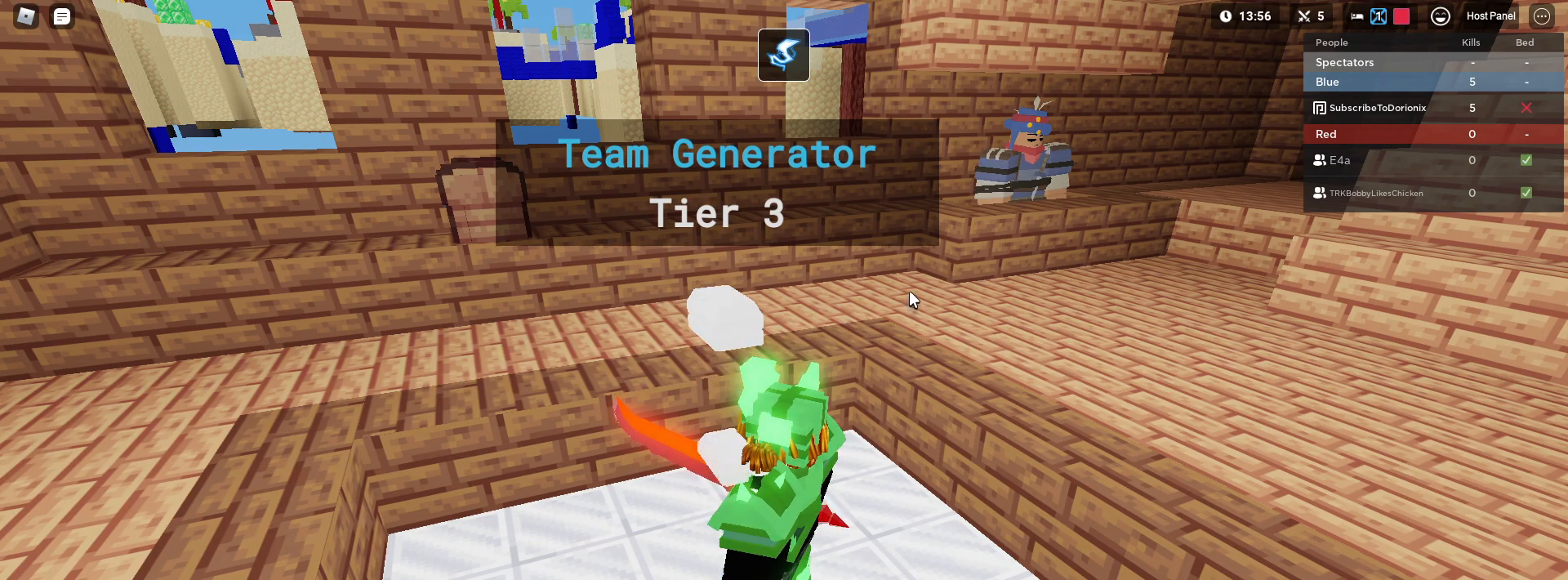
{"keys": [], "mouse": [], "mouse_move": "still", "events": []}
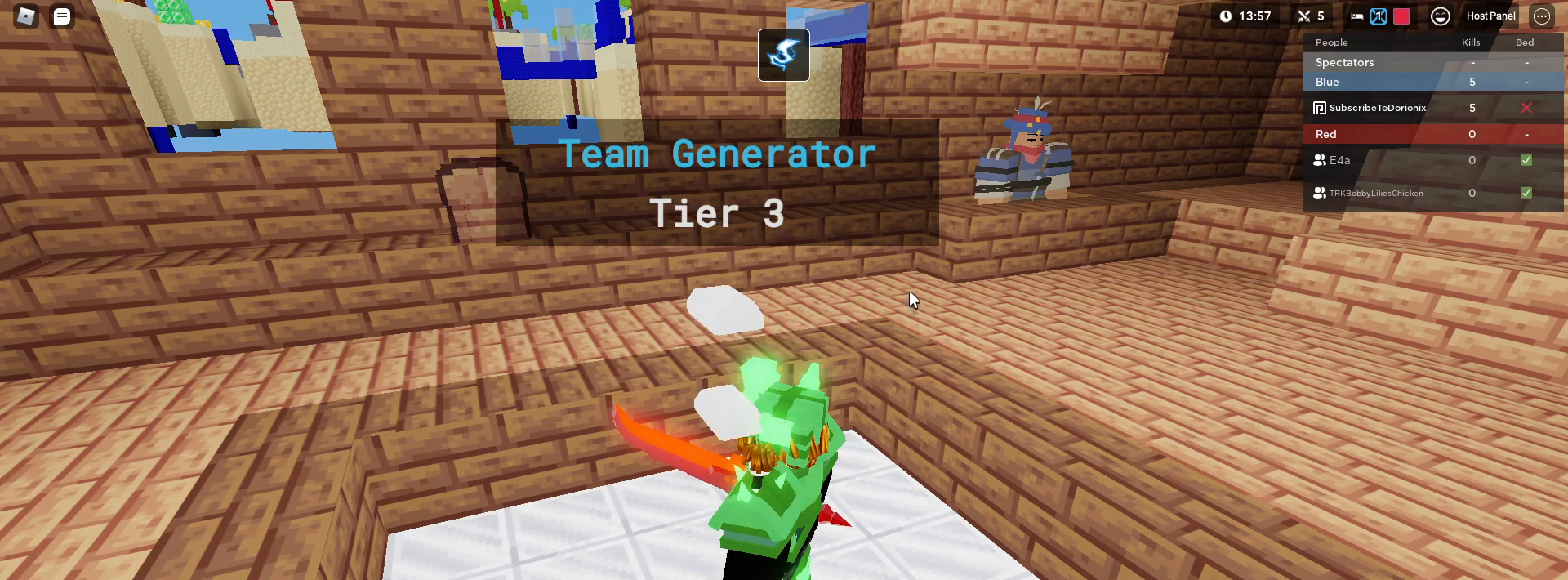
{"keys": [], "mouse": [], "mouse_move": "still", "events": []}
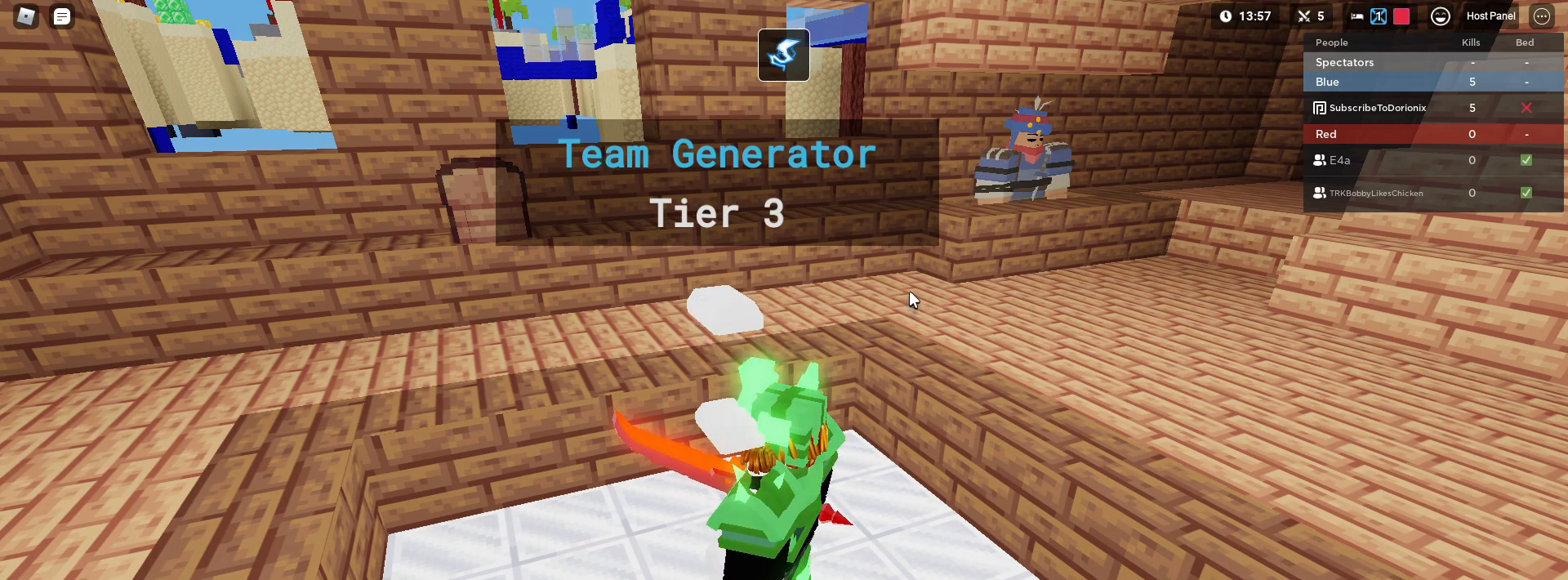
{"keys": [], "mouse": [], "mouse_move": "still", "events": []}
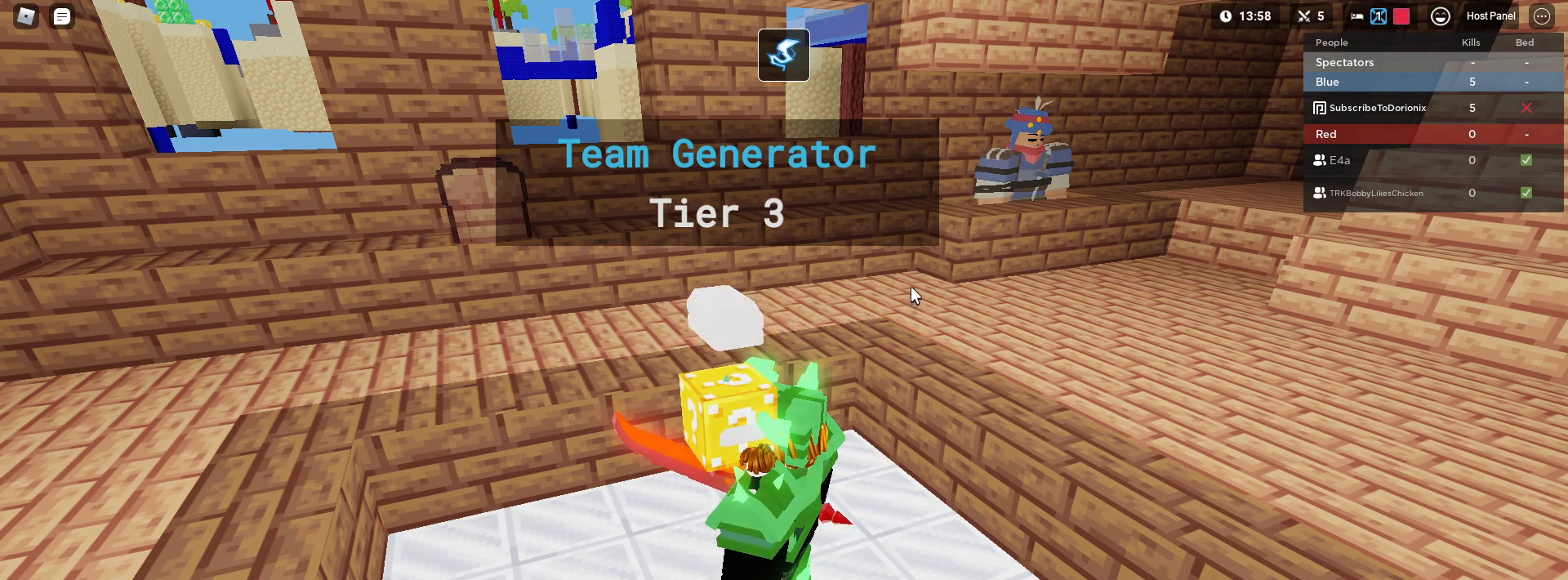
{"keys": [], "mouse": [], "mouse_move": "still", "events": []}
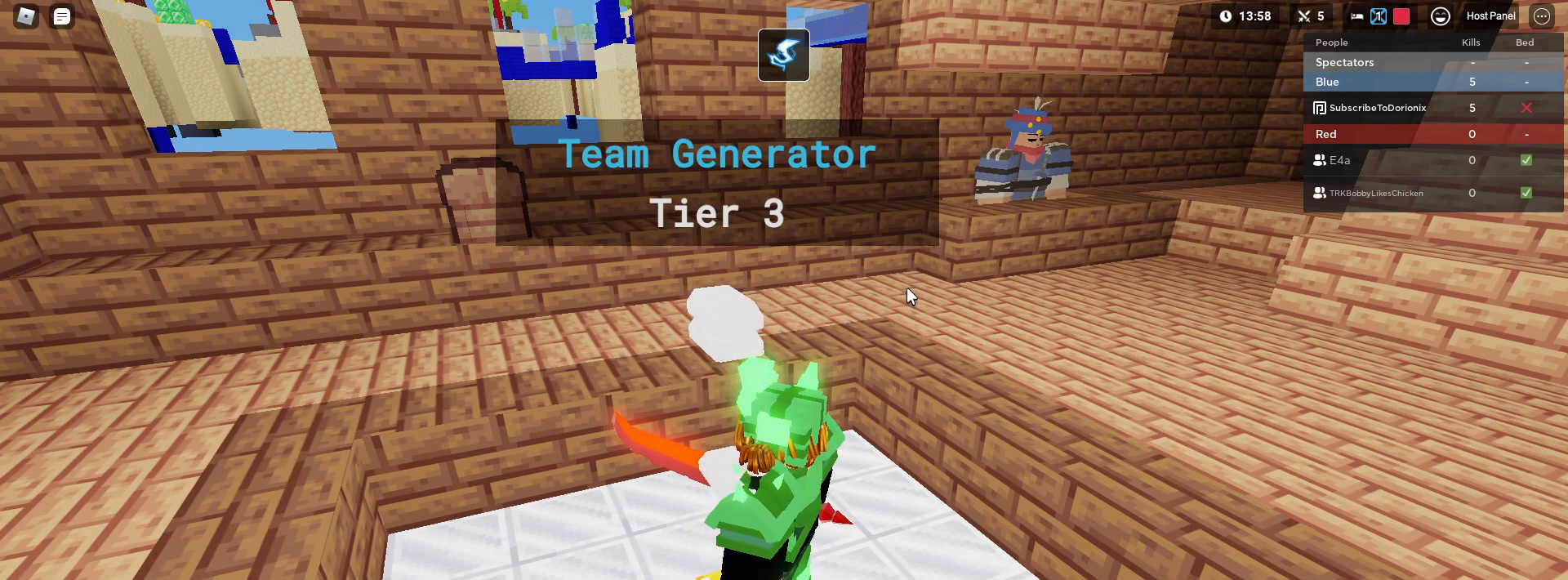
{"keys": [], "mouse": ["right"], "mouse_move": "still", "events": [[83, "mouse_right", "down"]]}
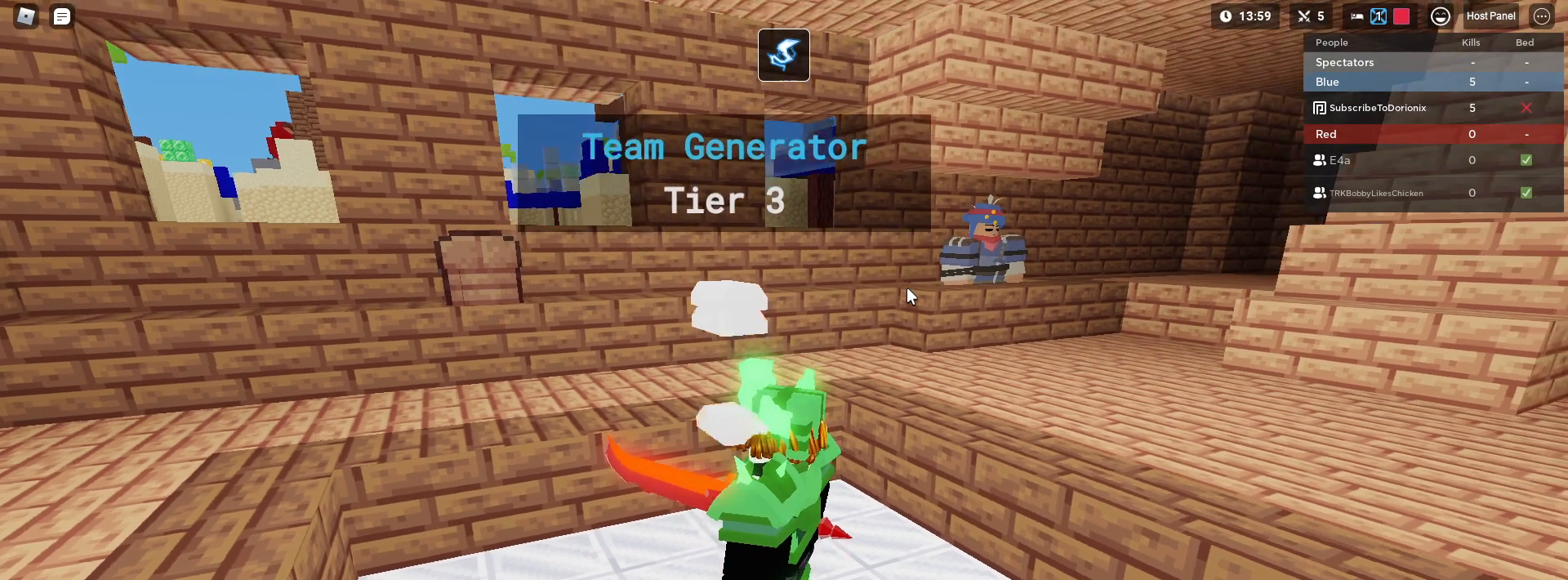
{"keys": ["e"], "mouse": ["right"], "mouse_move": "still", "events": [[333, "e", "down"]]}
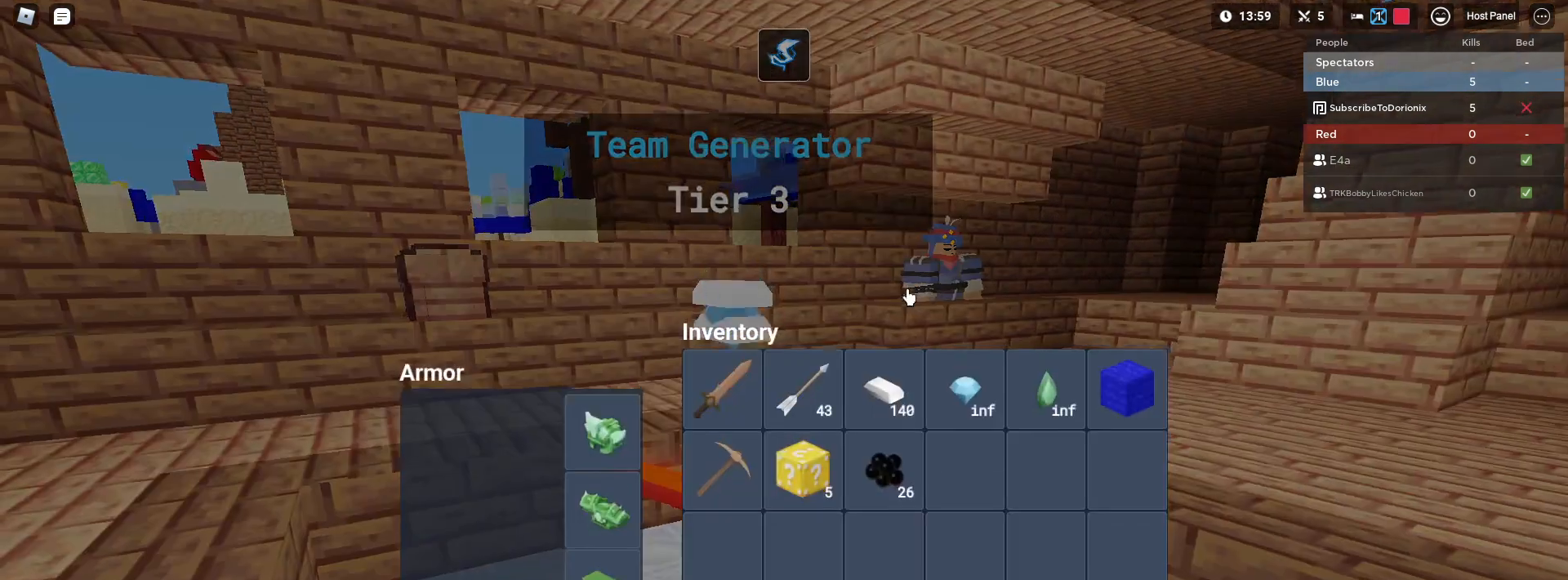
{"keys": [], "mouse": [], "mouse_move": "still", "events": [[67, "e", "up"], [217, "mouse_right", "up"], [317, "a", "down"], [433, "a", "up"]]}
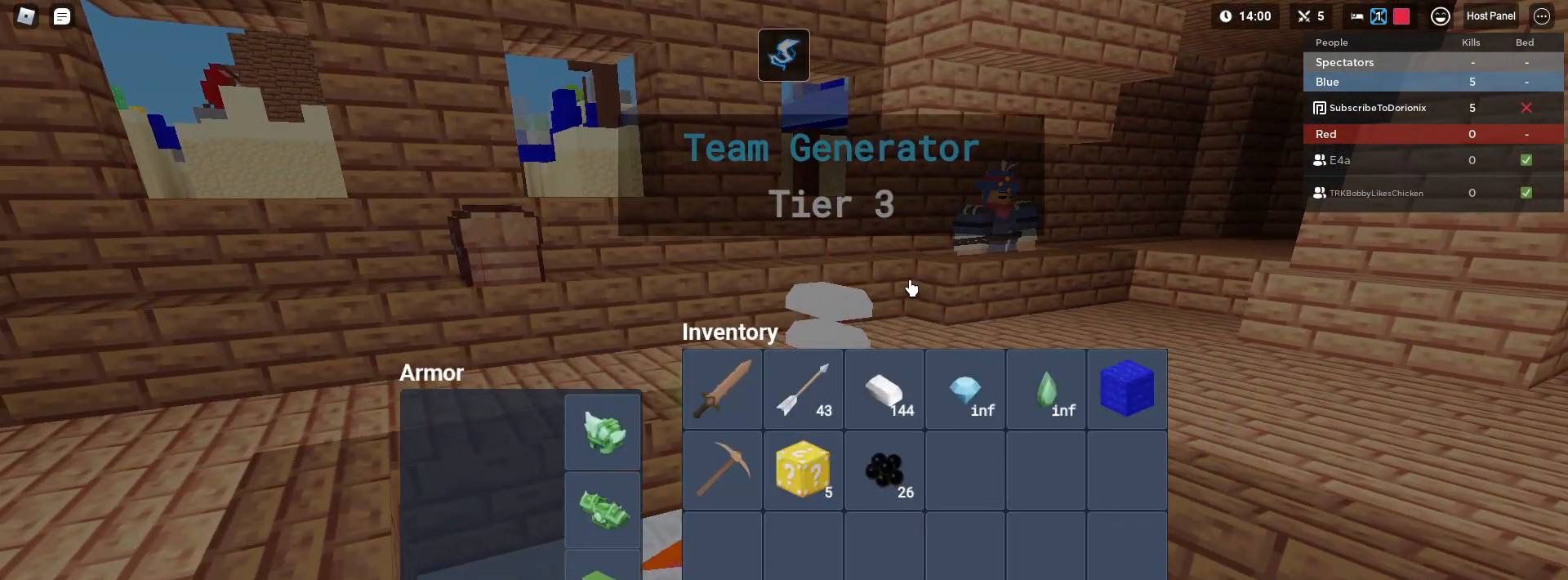
{"keys": ["shift"], "mouse": ["right"], "mouse_move": "still", "events": [[317, "e", "down"], [417, "shift", "down"], [467, "e", "up"], [467, "mouse_right", "down"]]}
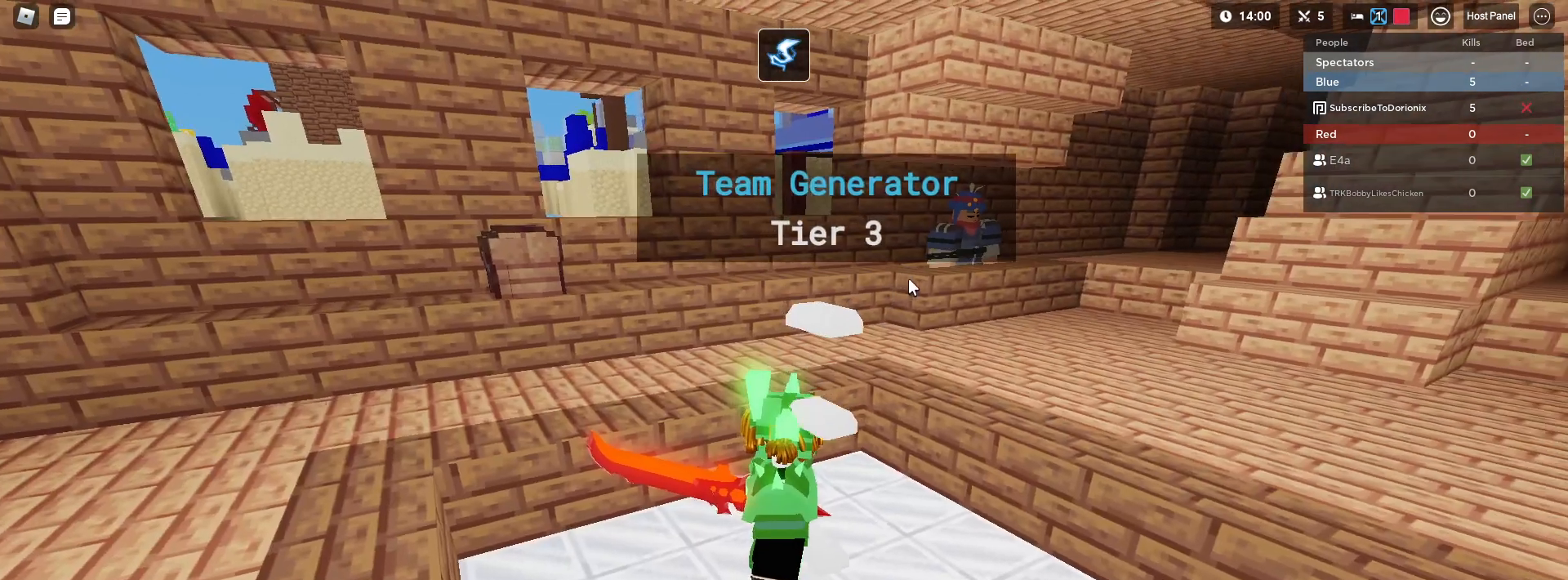
{"keys": ["shift", "w"], "mouse": [], "mouse_move": "still", "events": [[17, "w", "down"], [50, "d", "down"], [333, "d", "up"], [333, "space", "down"], [433, "mouse_right", "up"], [467, "space", "up"]]}
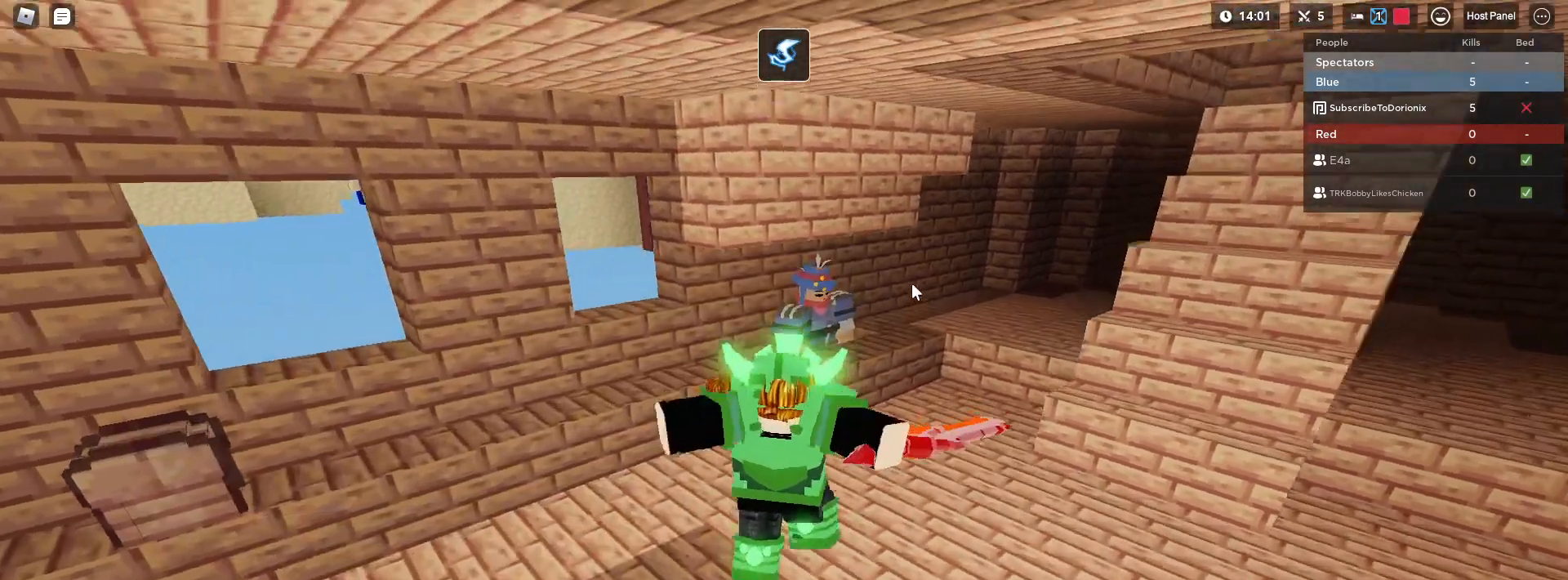
{"keys": ["shift", "w"], "mouse": [], "mouse_move": "down-left", "events": [[200, "mouse_right", "down"], [300, "d", "down"], [300, "mouse_right", "up"], [350, "d", "up"]]}
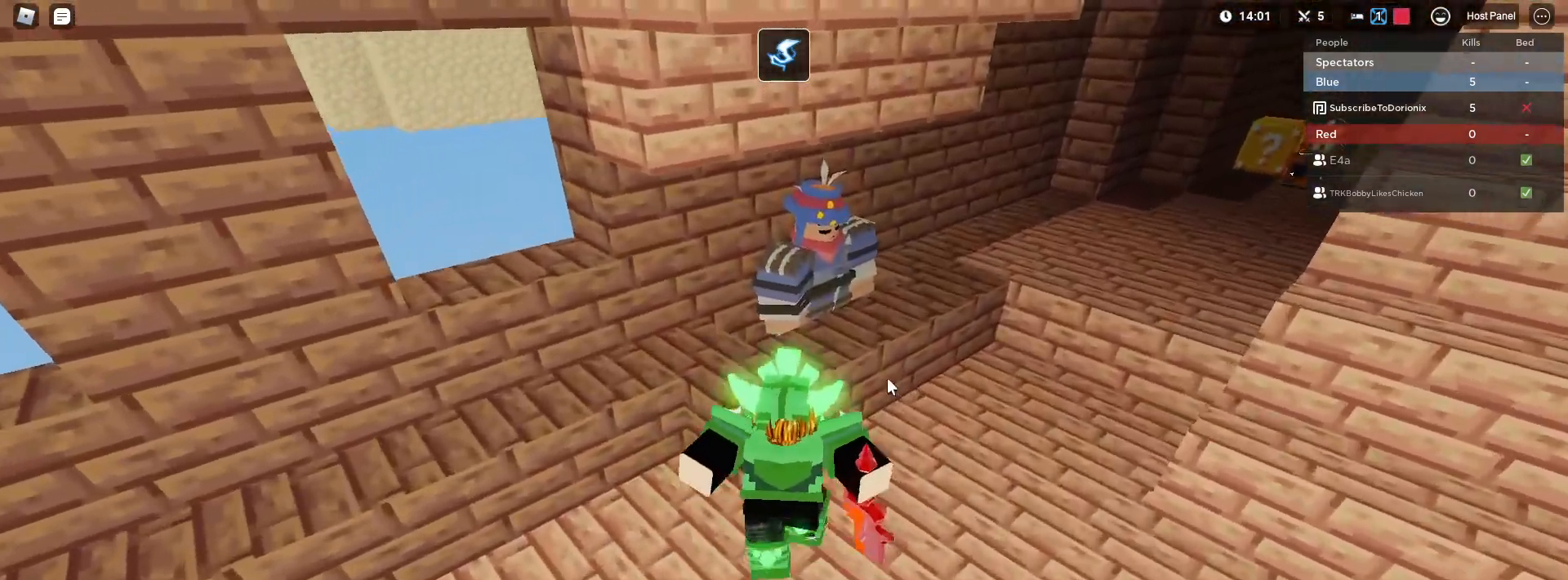
{"keys": ["shift"], "mouse": [], "mouse_move": "still", "events": [[183, "f", "down"], [317, "f", "up"], [317, "w", "up"]]}
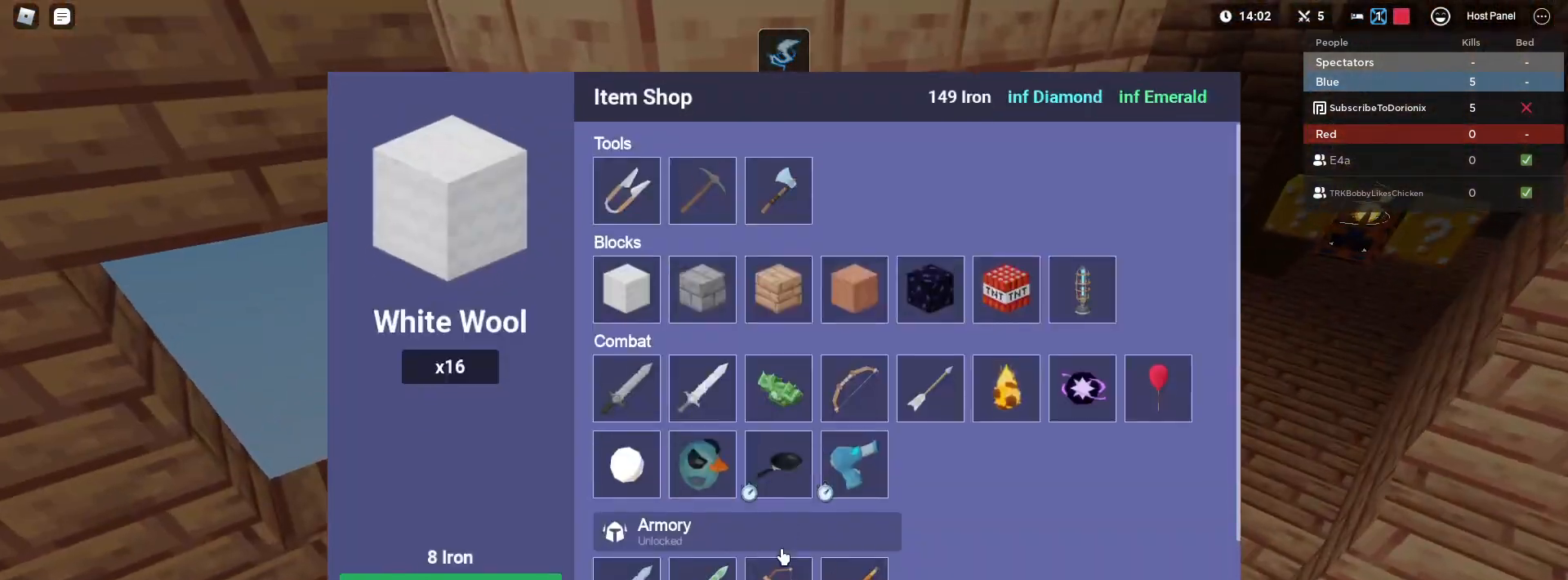
{"keys": ["shift"], "mouse": [], "mouse_move": "still", "events": []}
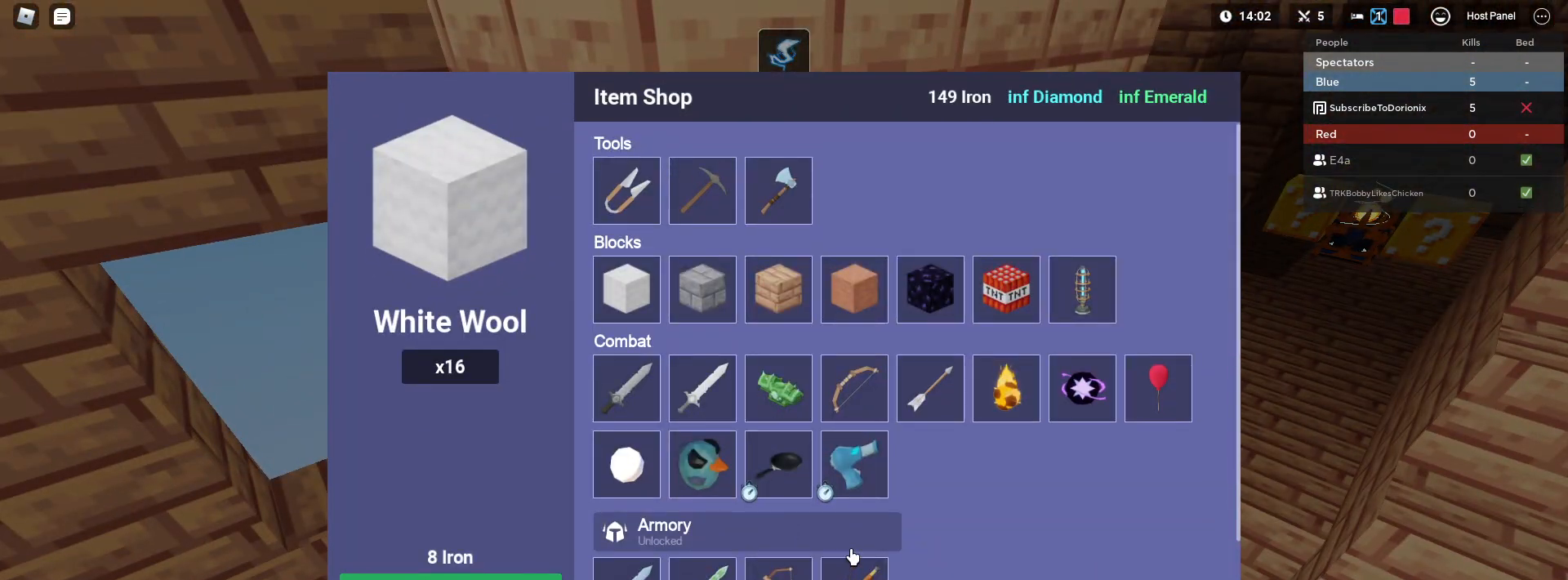
{"keys": [], "mouse": [], "mouse_move": "left", "events": [[67, "shift", "up"]]}
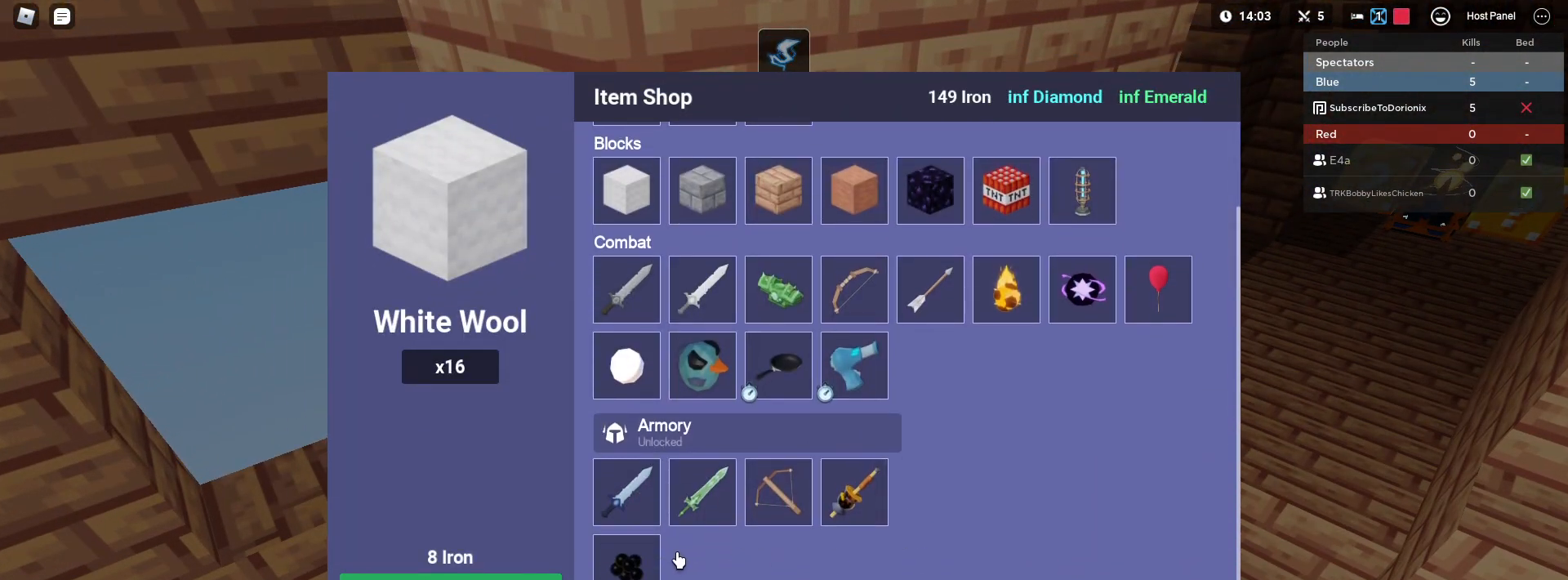
{"keys": [], "mouse": [], "mouse_move": "still", "events": [[267, "mouse_right", "down"], [500, "mouse_right", "up"]]}
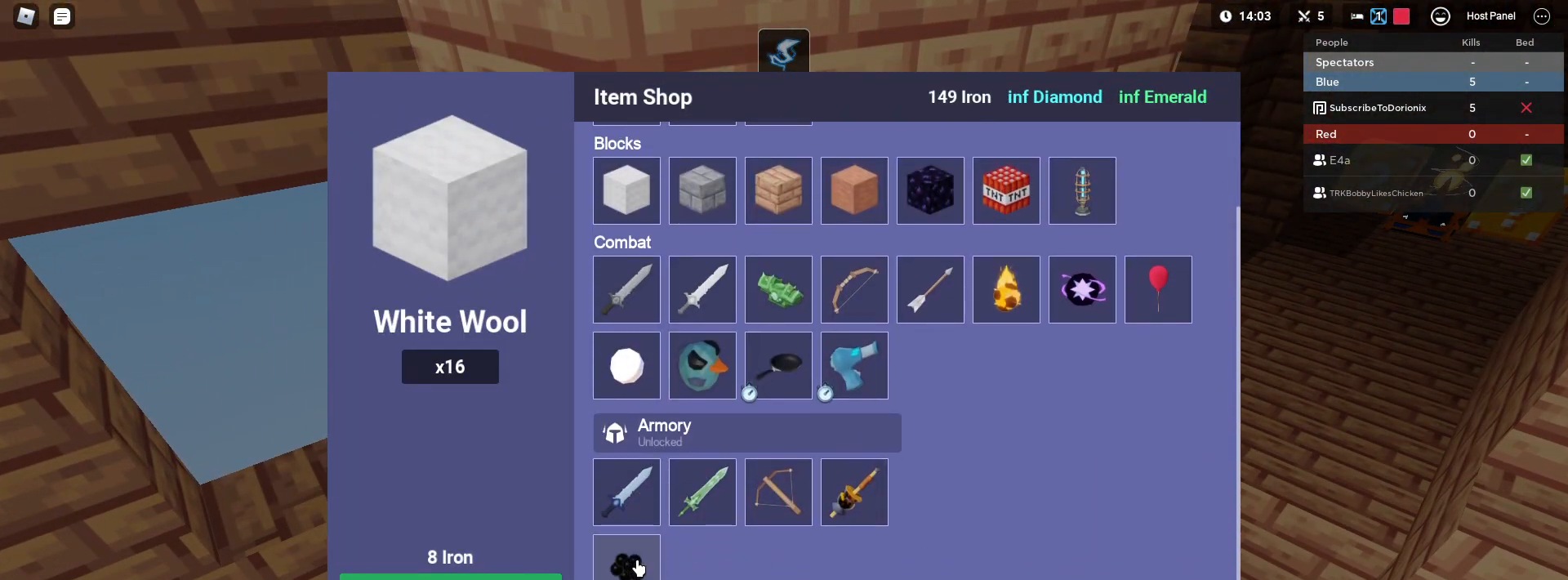
{"keys": [], "mouse": [], "mouse_move": "still", "events": [[100, "mouse_right", "down"], [300, "mouse_right", "up"], [333, "mouse_right", "down"], [467, "mouse_right", "up"]]}
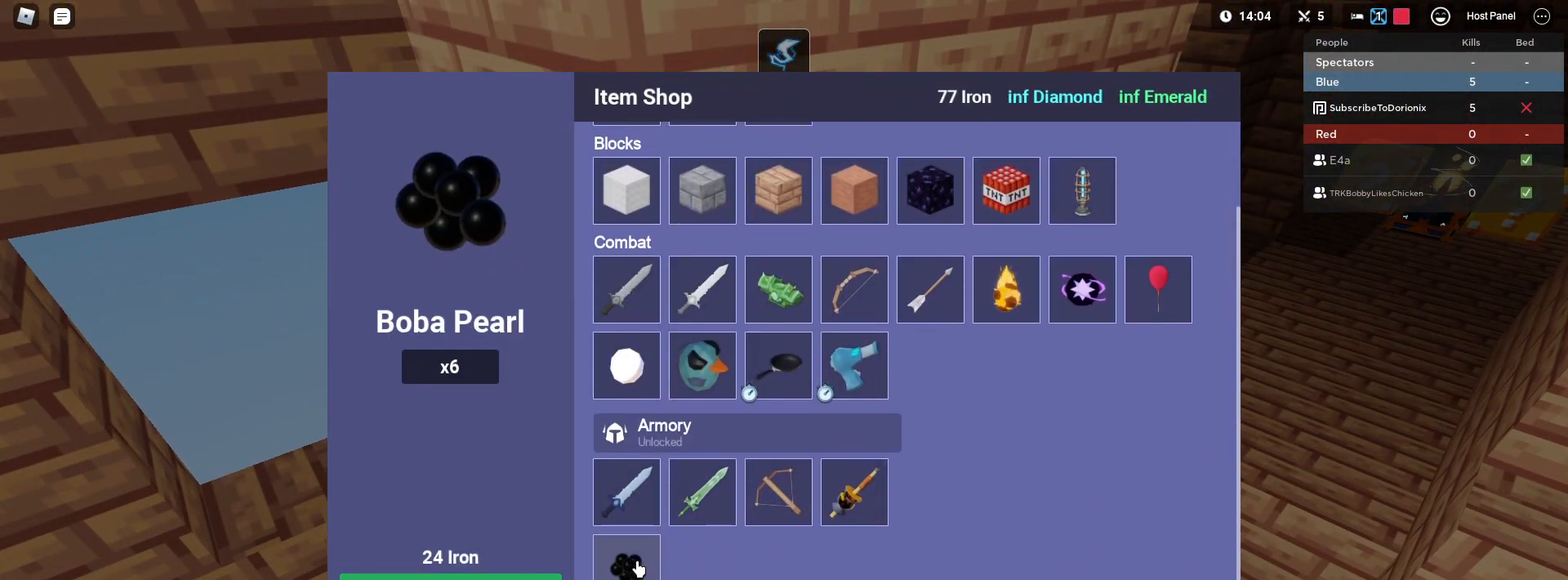
{"keys": [], "mouse": ["right"], "mouse_move": "still", "events": [[17, "mouse_right", "down"], [117, "mouse_right", "up"], [167, "mouse_right", "down"], [267, "mouse_right", "up"], [300, "mouse_right", "down"], [400, "mouse_right", "up"], [450, "mouse_right", "down"]]}
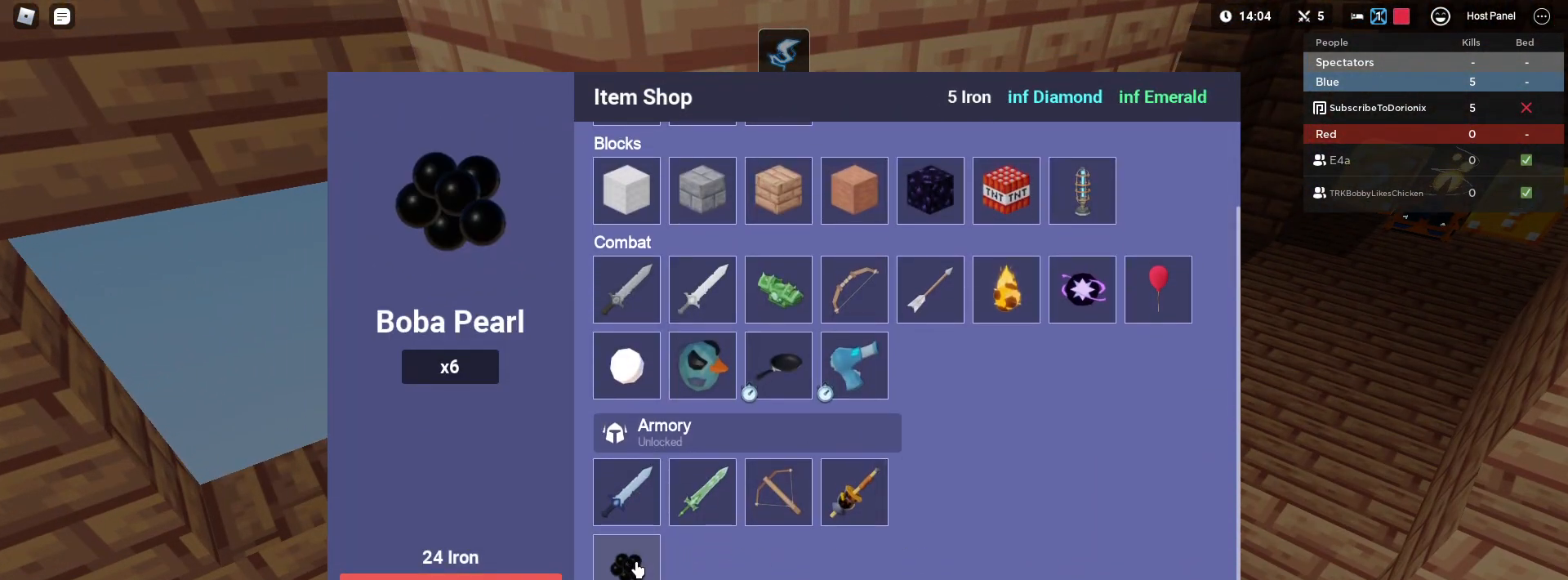
{"keys": ["d", "shift", "space"], "mouse": [], "mouse_move": "up", "events": [[33, "mouse_right", "up"], [83, "mouse_right", "down"], [183, "d", "down"], [183, "mouse_right", "up"], [183, "s", "down"], [217, "shift", "down"], [267, "mouse_right", "down"], [367, "mouse_right", "up"], [417, "s", "up"], [500, "space", "down"]]}
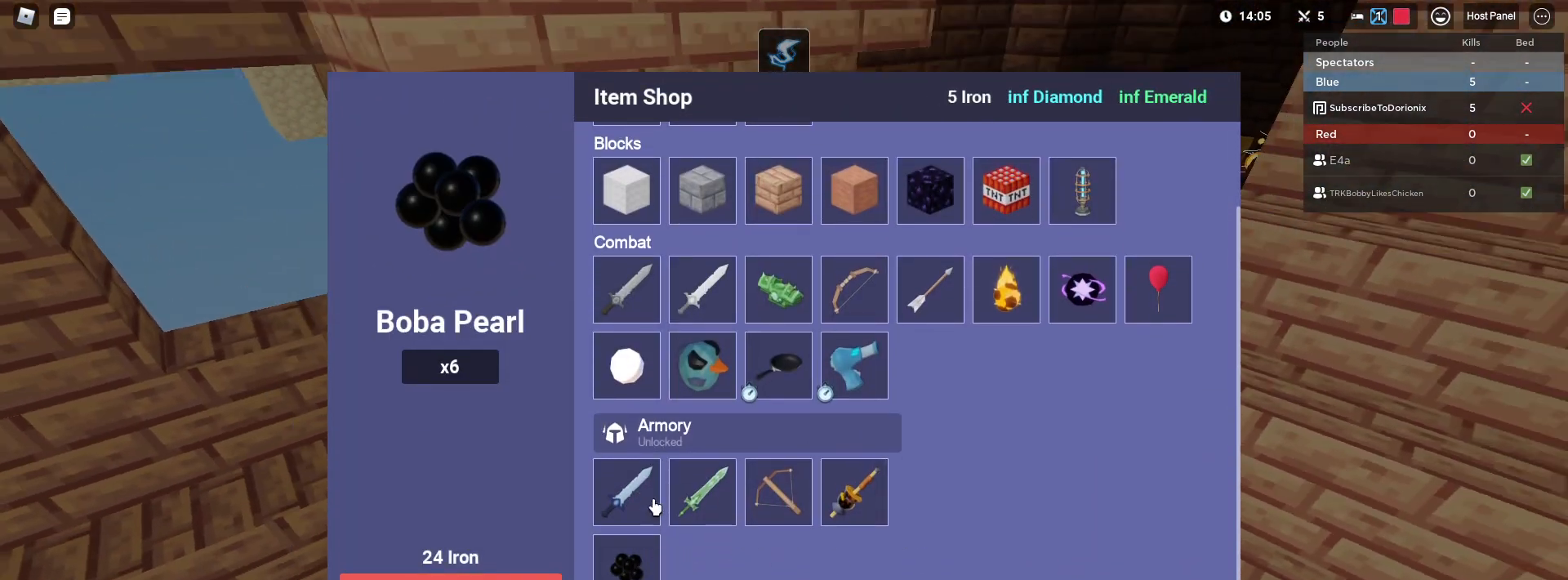
{"keys": ["d", "space", "w"], "mouse": ["left", "right"], "mouse_move": "right", "events": [[183, "mouse_right", "down"], [233, "mouse_left", "down"], [283, "mouse_left", "up"], [383, "mouse_left", "down"], [433, "mouse_left", "up"], [467, "mouse_left", "down"], [467, "shift", "up"], [467, "w", "down"]]}
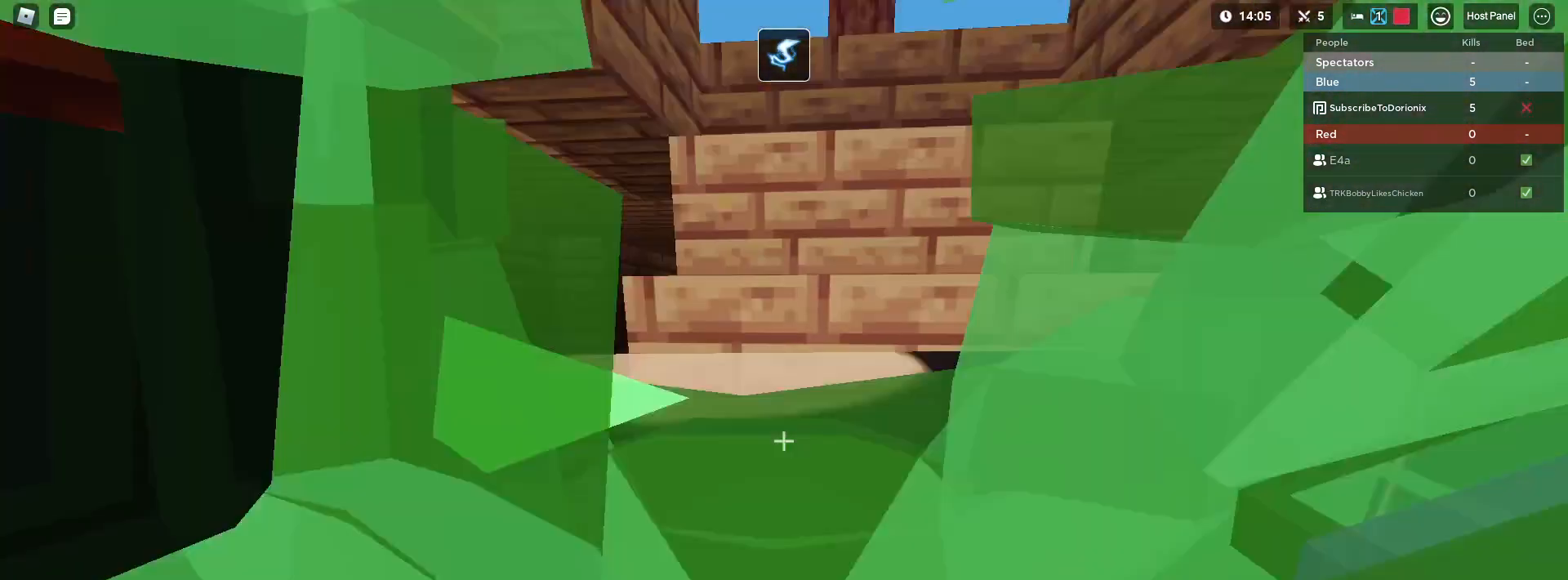
{"keys": ["shift", "space", "w"], "mouse": [], "mouse_move": "still", "events": [[17, "mouse_left", "up"], [67, "shift", "down"], [117, "mouse_right", "up"], [317, "d", "up"]]}
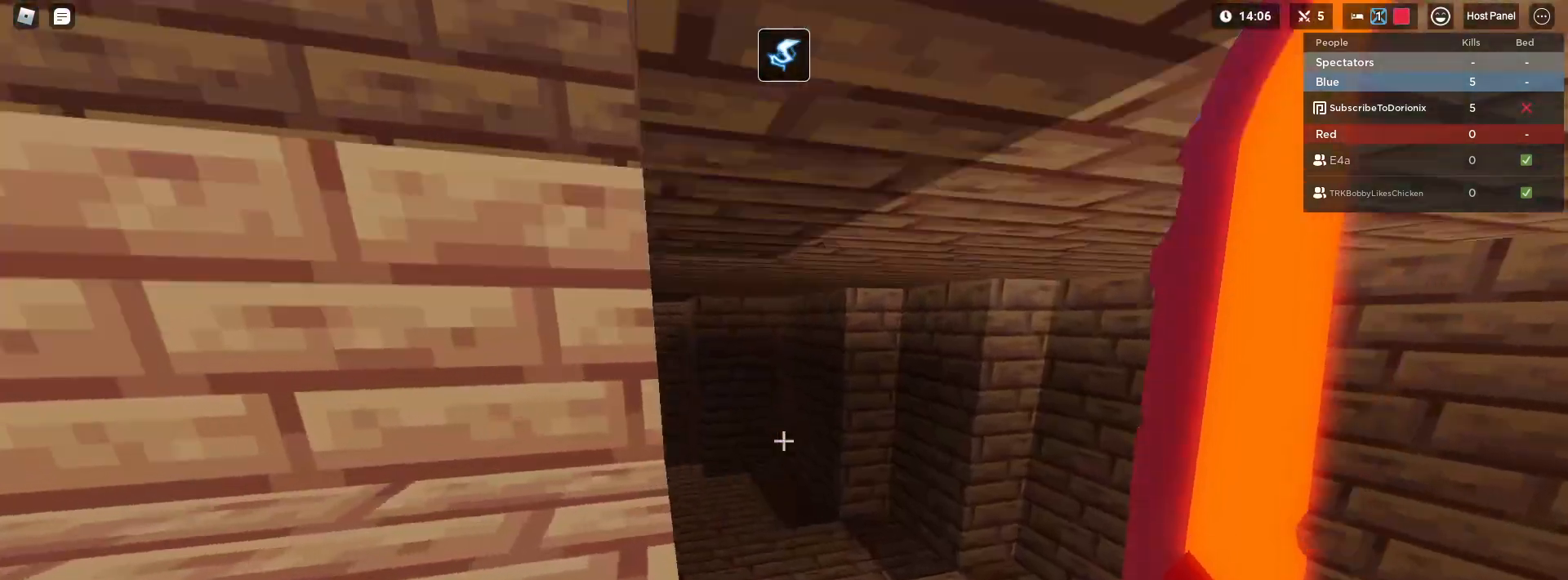
{"keys": ["shift", "space", "w"], "mouse": [], "mouse_move": "still", "events": [[83, "space", "up"], [267, "3", "down"], [417, "3", "up"], [500, "space", "down"]]}
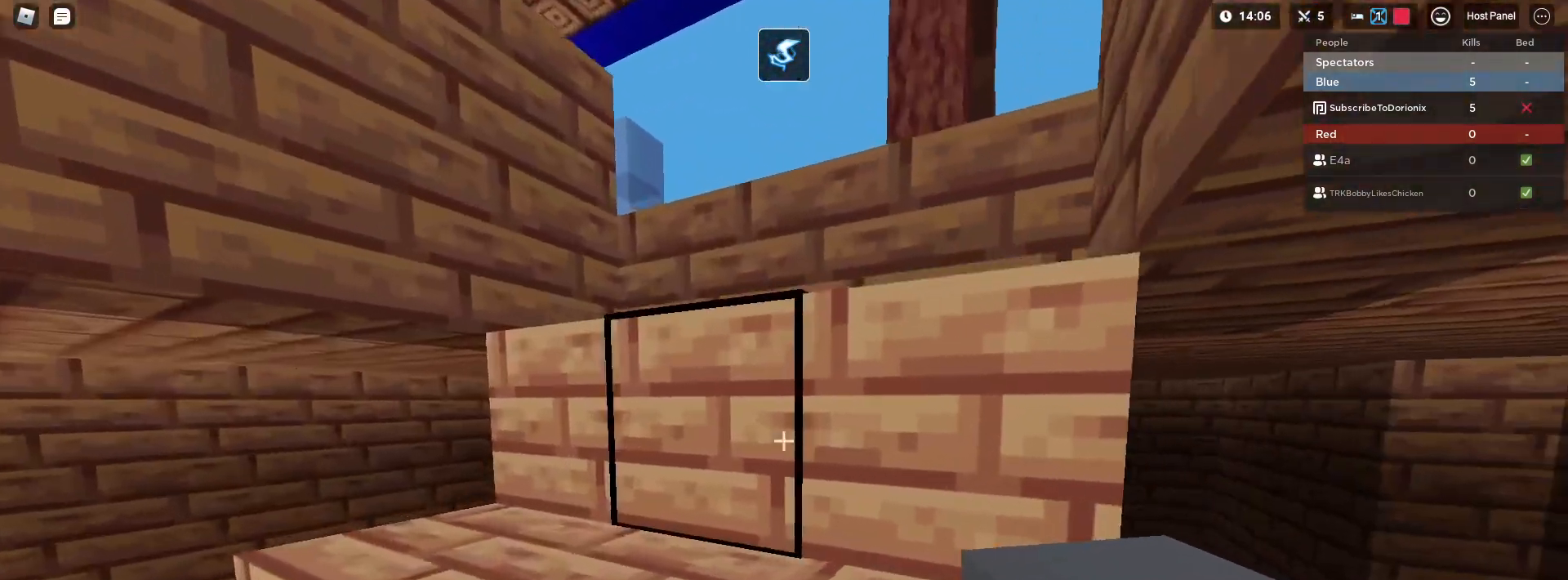
{"keys": ["d", "shift", "space", "w"], "mouse": [], "mouse_move": "still", "events": [[467, "d", "down"]]}
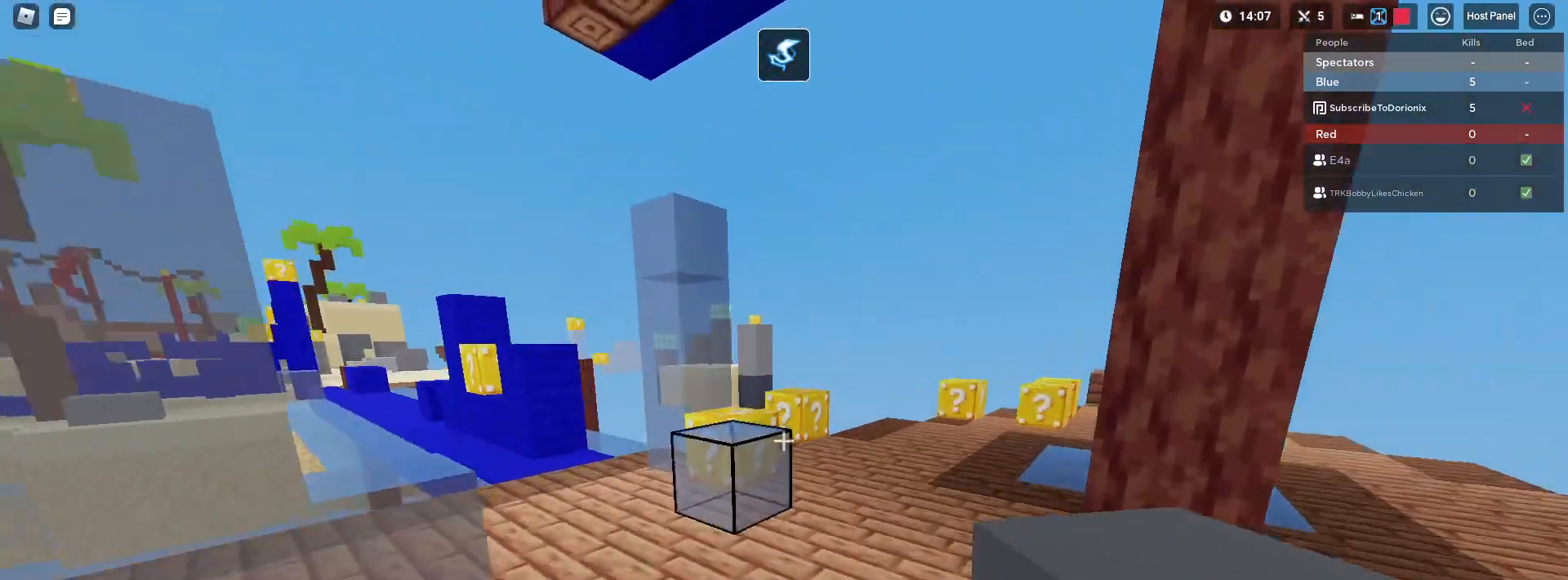
{"keys": ["shift", "w"], "mouse": [], "mouse_move": "still", "events": [[200, "space", "up"], [483, "d", "up"]]}
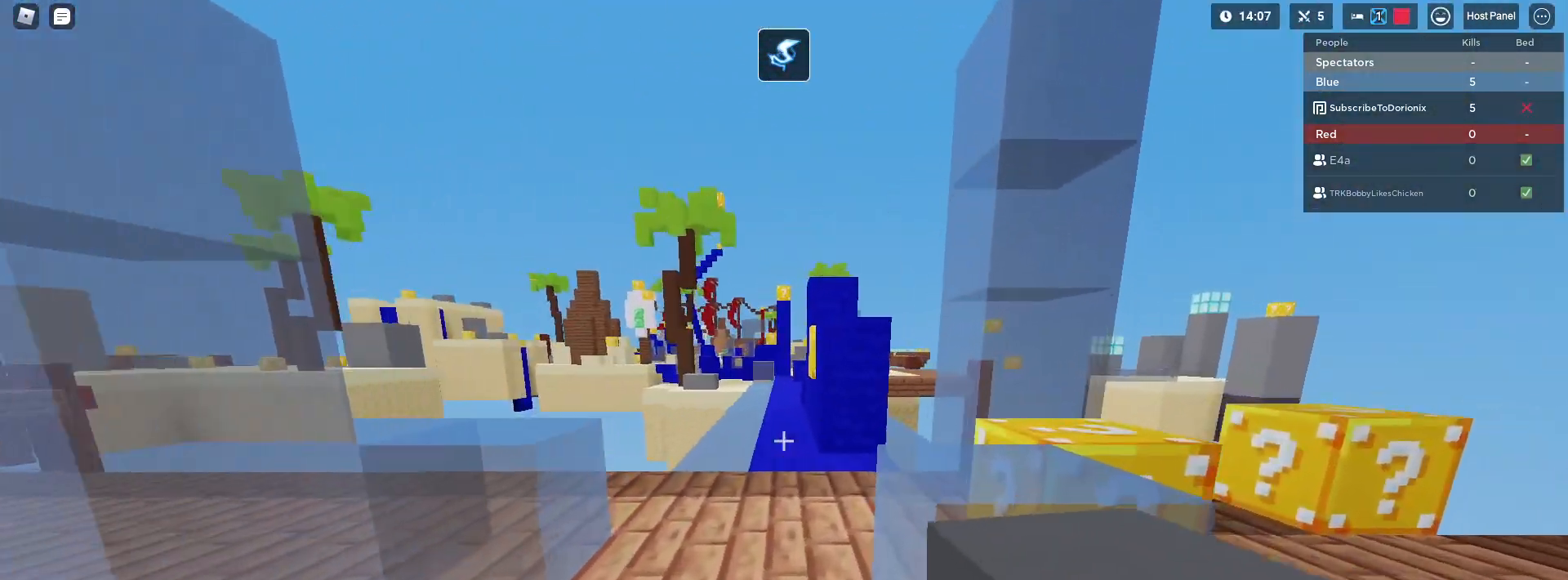
{"keys": ["a", "shift", "w"], "mouse": [], "mouse_move": "still", "events": [[133, "a", "down"], [283, "a", "up"], [500, "a", "down"]]}
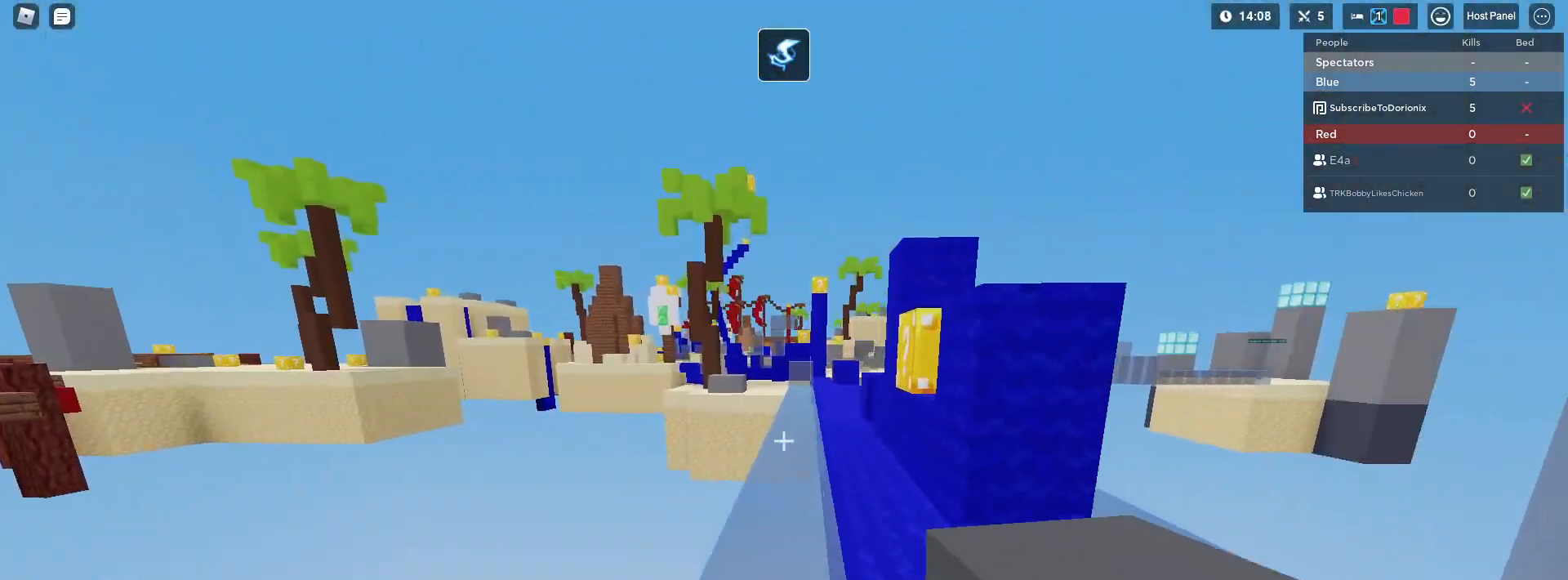
{"keys": ["shift", "w"], "mouse": [], "mouse_move": "still", "events": [[283, "a", "up"], [283, "w", "up"], [383, "mouse_left", "down"], [483, "mouse_left", "up"], [483, "w", "down"]]}
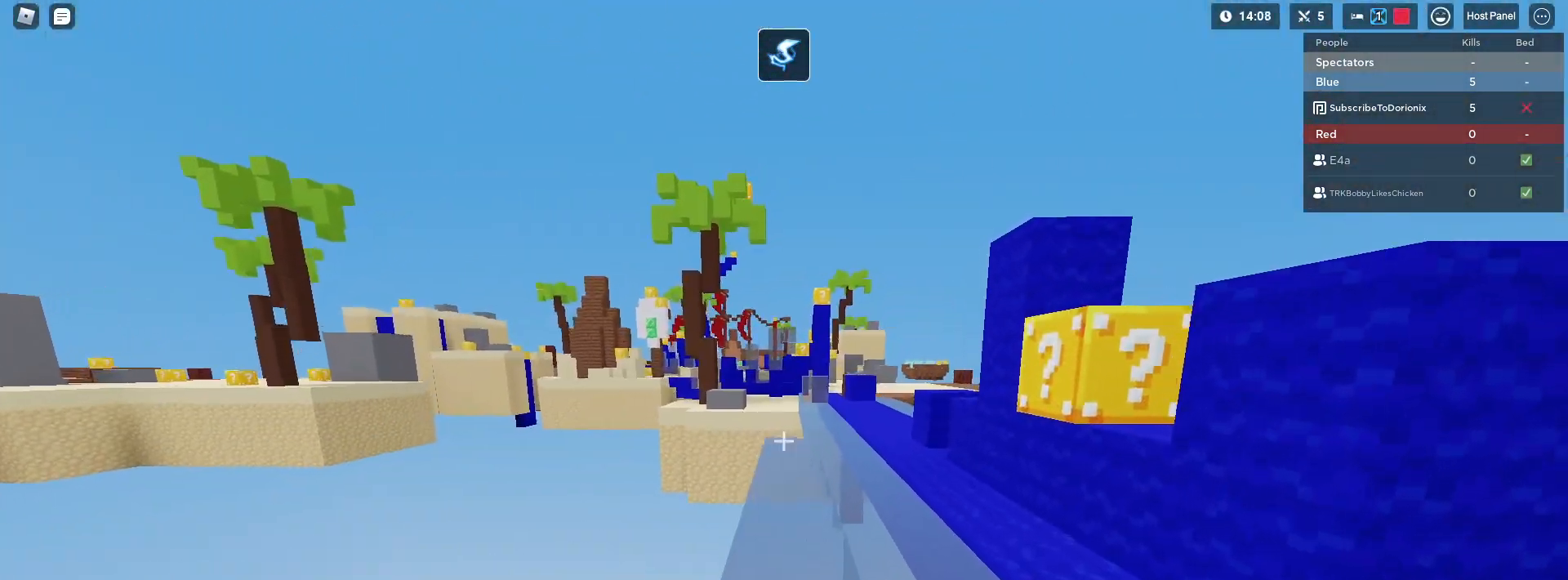
{"keys": ["shift", "w"], "mouse": [], "mouse_move": "still", "events": [[400, "mouse_left", "down"], [483, "mouse_left", "up"]]}